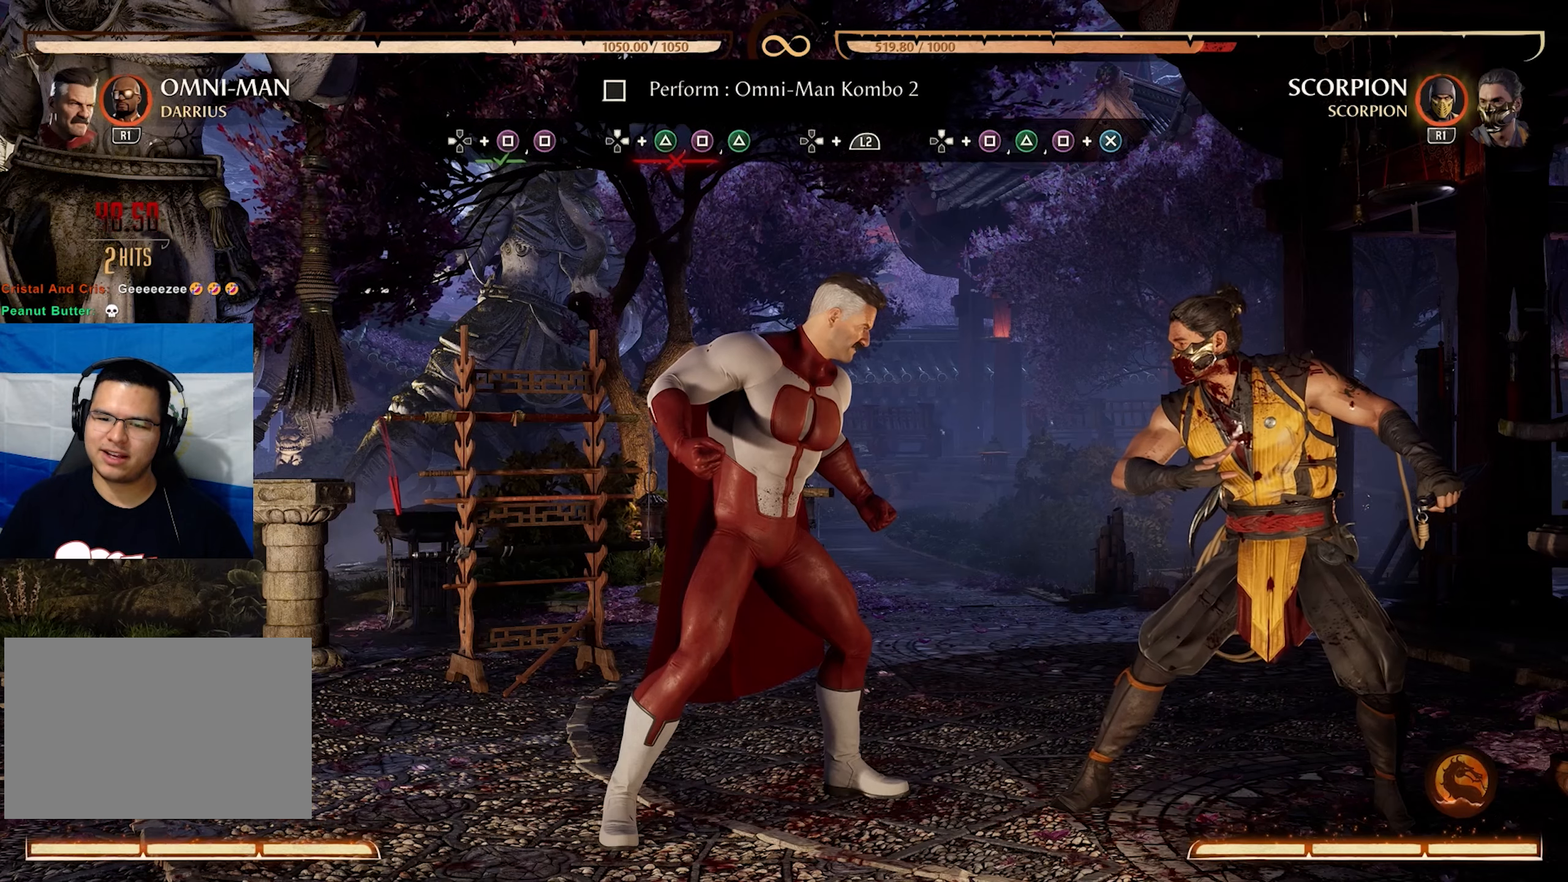
Gameplay with a controller (PlayStation layout); each line is a JSON object with the inputs held at the frame after it. "events" lists button and stick changes between this image and that frame as [ms after this image, input, new state], when the widget could be followed in between. Not read: L3 R3 left_stick right_stick.
{"buttons": ["SQUARE"], "events": [[250, "DPAD_LEFT", "down"], [367, "DPAD_LEFT", "up"], [384, "DPAD_RIGHT", "down"], [400, "SQUARE", "down"], [500, "DPAD_RIGHT", "up"]]}
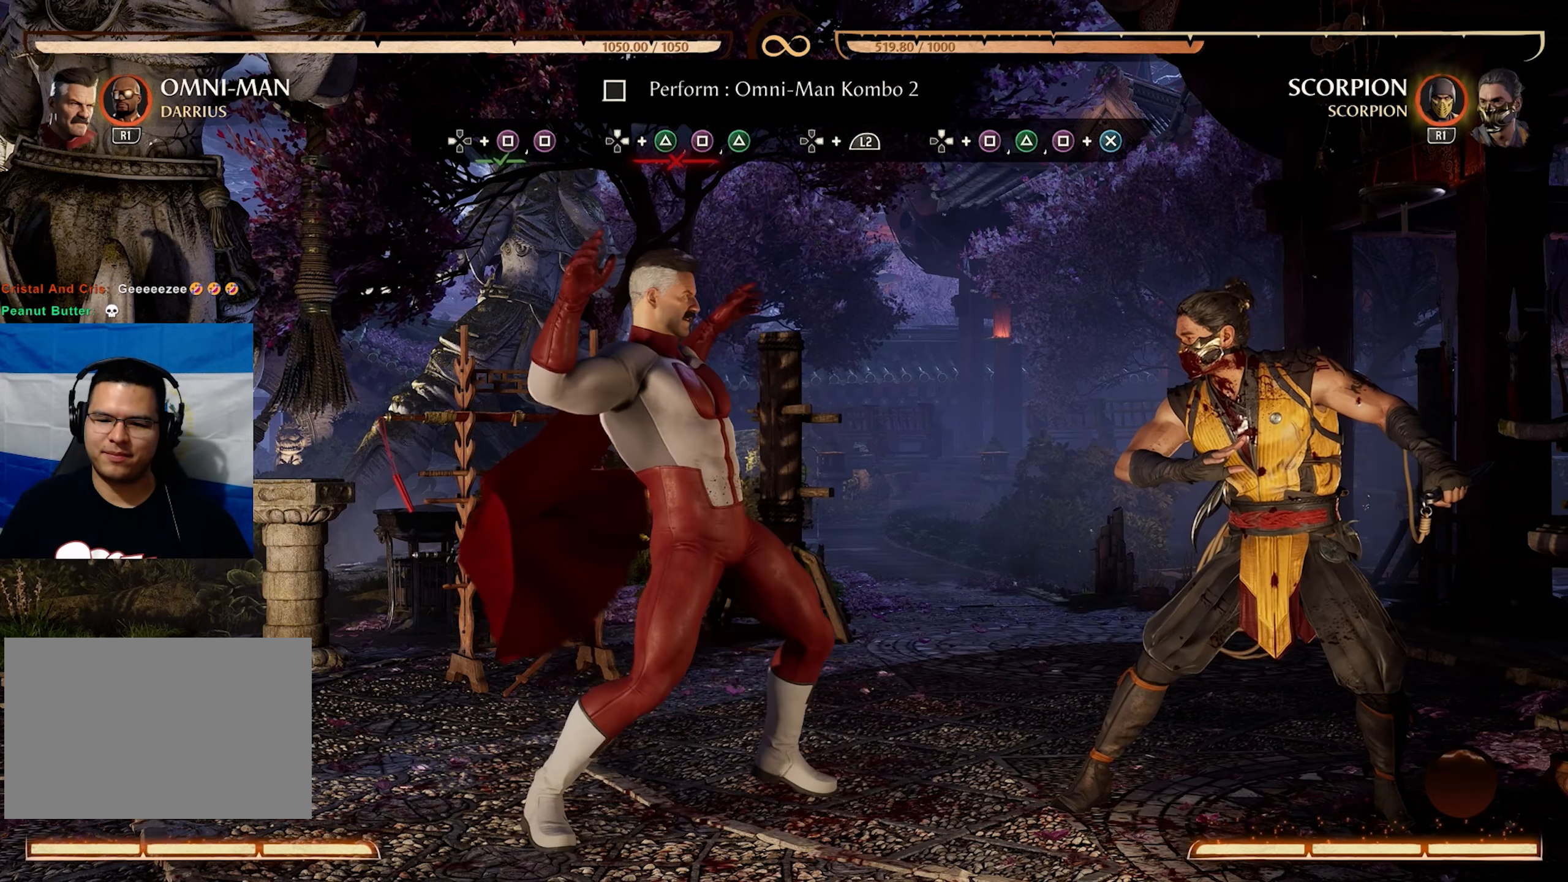
{"buttons": [], "events": [[34, "SQUARE", "up"]]}
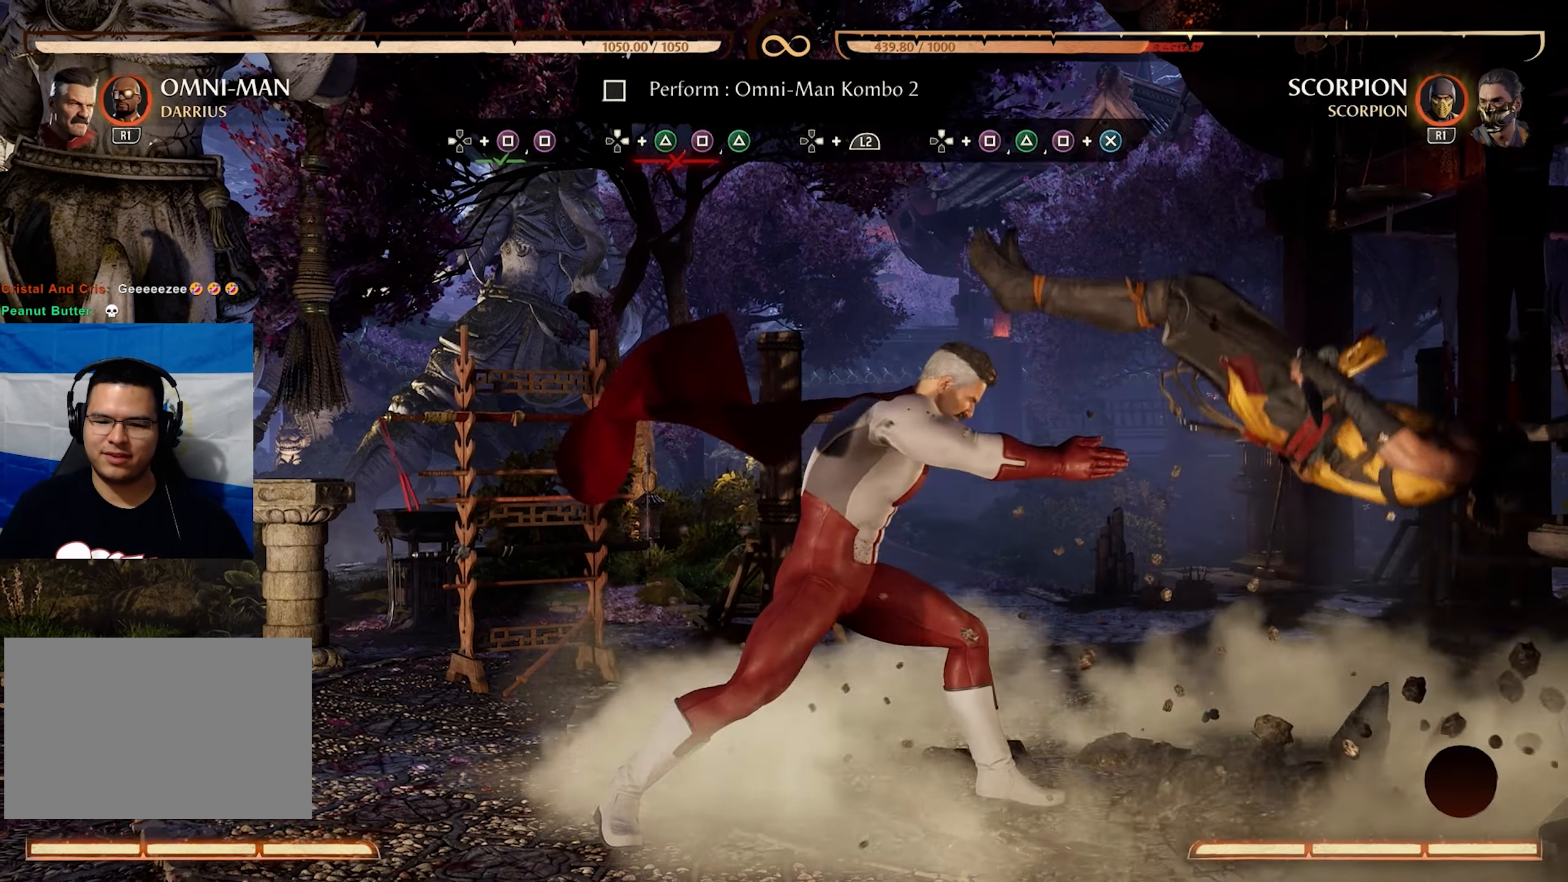
{"buttons": [], "events": []}
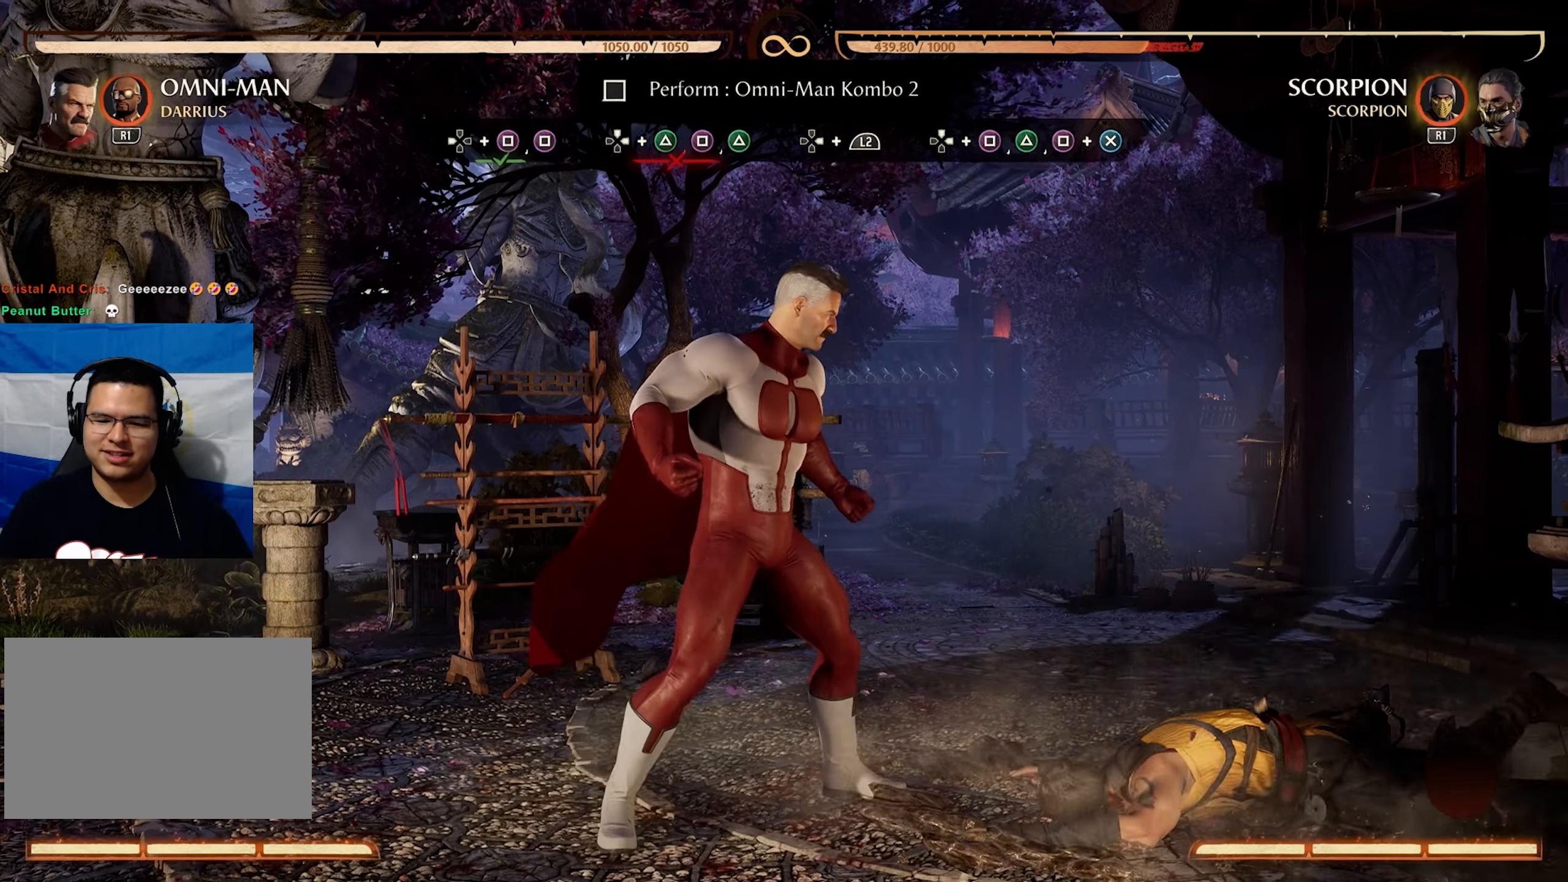
{"buttons": [], "events": [[84, "DPAD_LEFT", "down"], [267, "DPAD_LEFT", "up"]]}